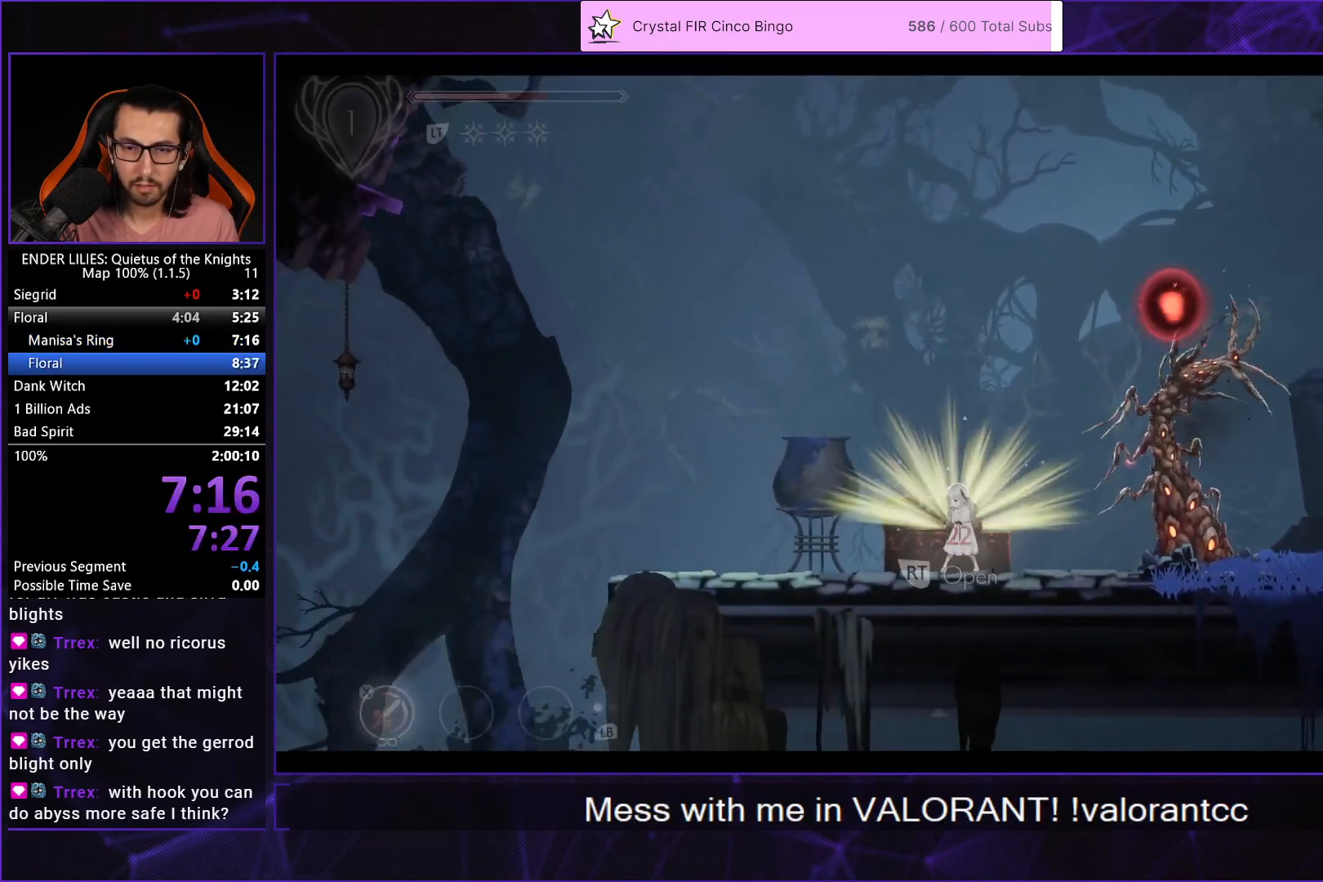
Gameplay with a controller (Xbox layout); each line is a JSON object with the inputs held at the frame after it. "events" lists button and stick changes between this image and that frame as [ms after this image, input, new state], when the widget could be followed in between. This document gives stick clicks only as held states, not as events.
{"buttons": ["DPAD_RIGHT"], "left_stick": "center", "right_stick": "center", "events": [[17, "R2", "down"], [117, "DPAD_RIGHT", "up"], [117, "R2", "up"], [133, "A", "down"], [217, "A", "up"], [217, "DPAD_RIGHT", "down"], [283, "A", "down"], [350, "A", "up"], [417, "A", "down"], [500, "A", "up"]]}
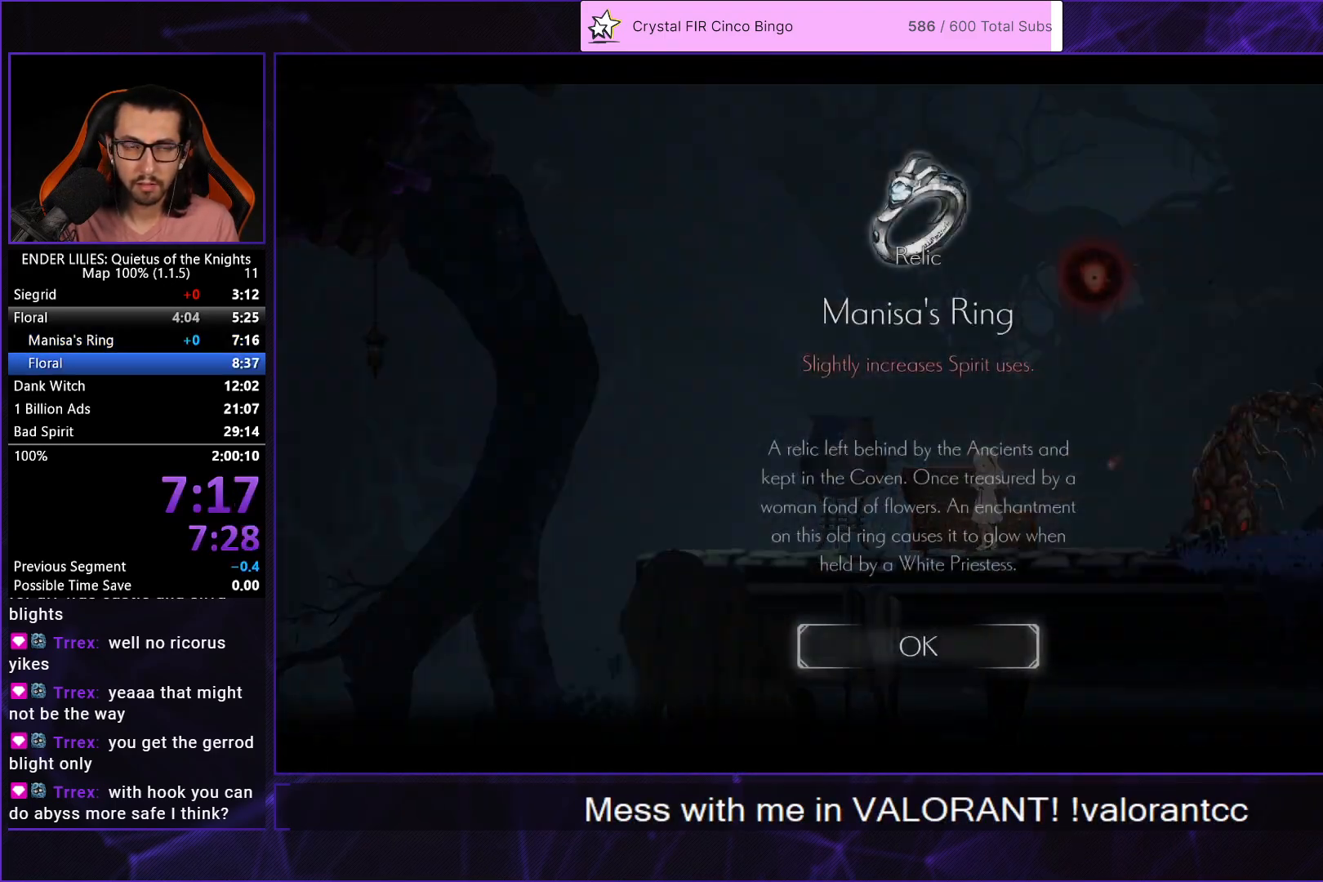
{"buttons": ["DPAD_RIGHT"], "left_stick": "center", "right_stick": "center", "events": [[67, "A", "down"], [150, "A", "up"], [200, "A", "down"], [300, "A", "up"]]}
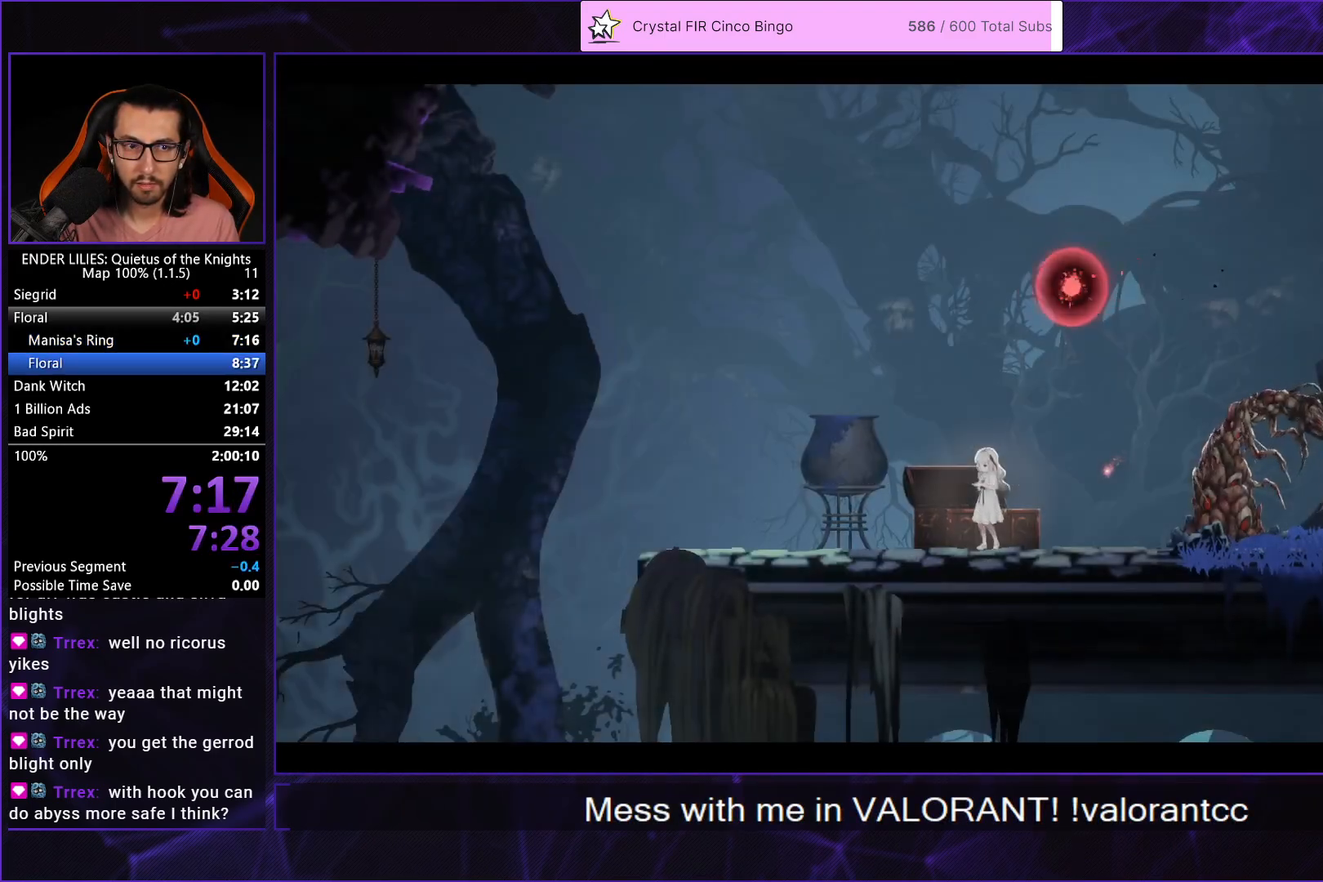
{"buttons": ["DPAD_RIGHT"], "left_stick": "center", "right_stick": "center", "events": []}
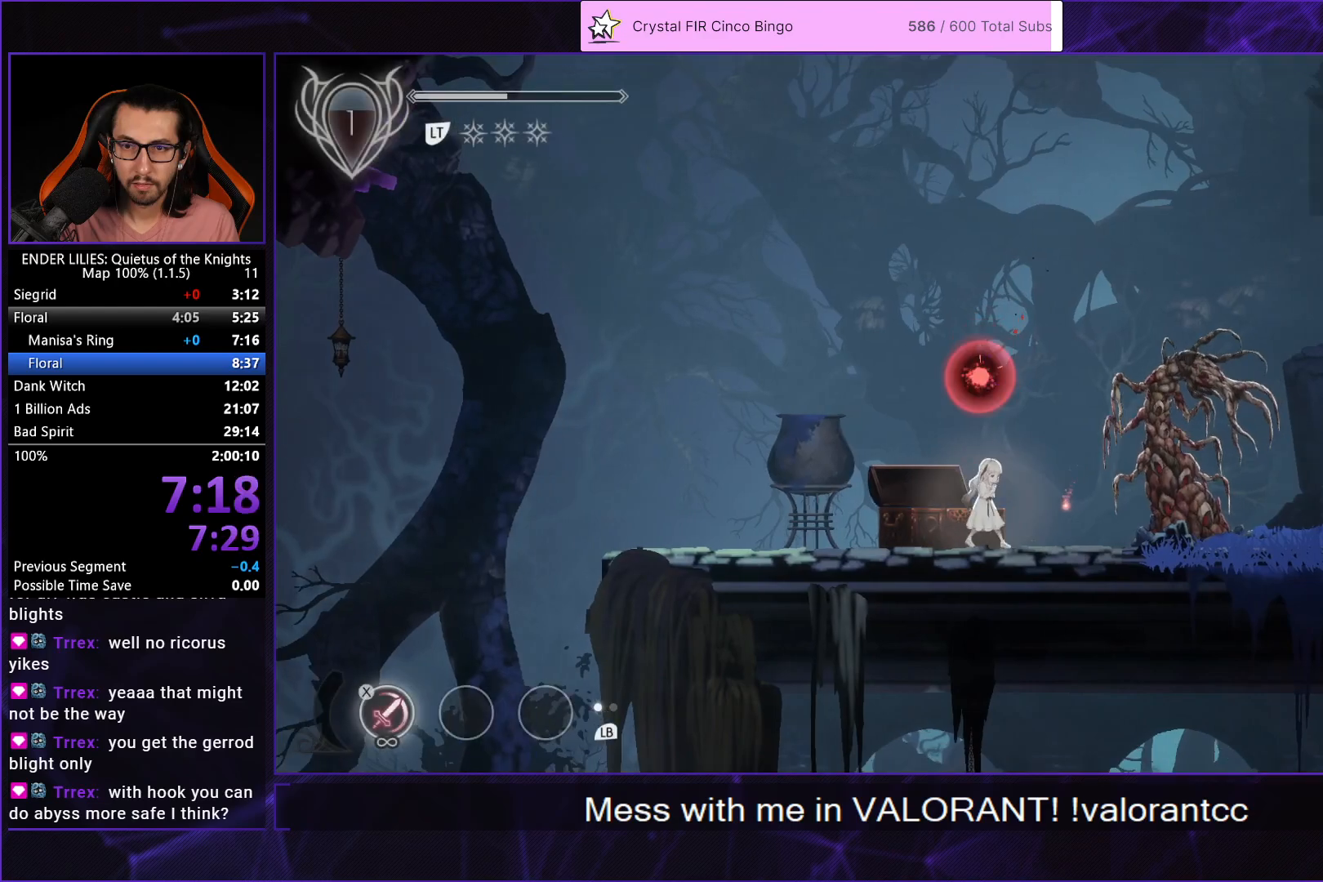
{"buttons": ["A", "R1", "DPAD_RIGHT"], "left_stick": "center", "right_stick": "center", "events": [[167, "A", "down"], [267, "A", "up"], [400, "A", "down"], [433, "R1", "down"]]}
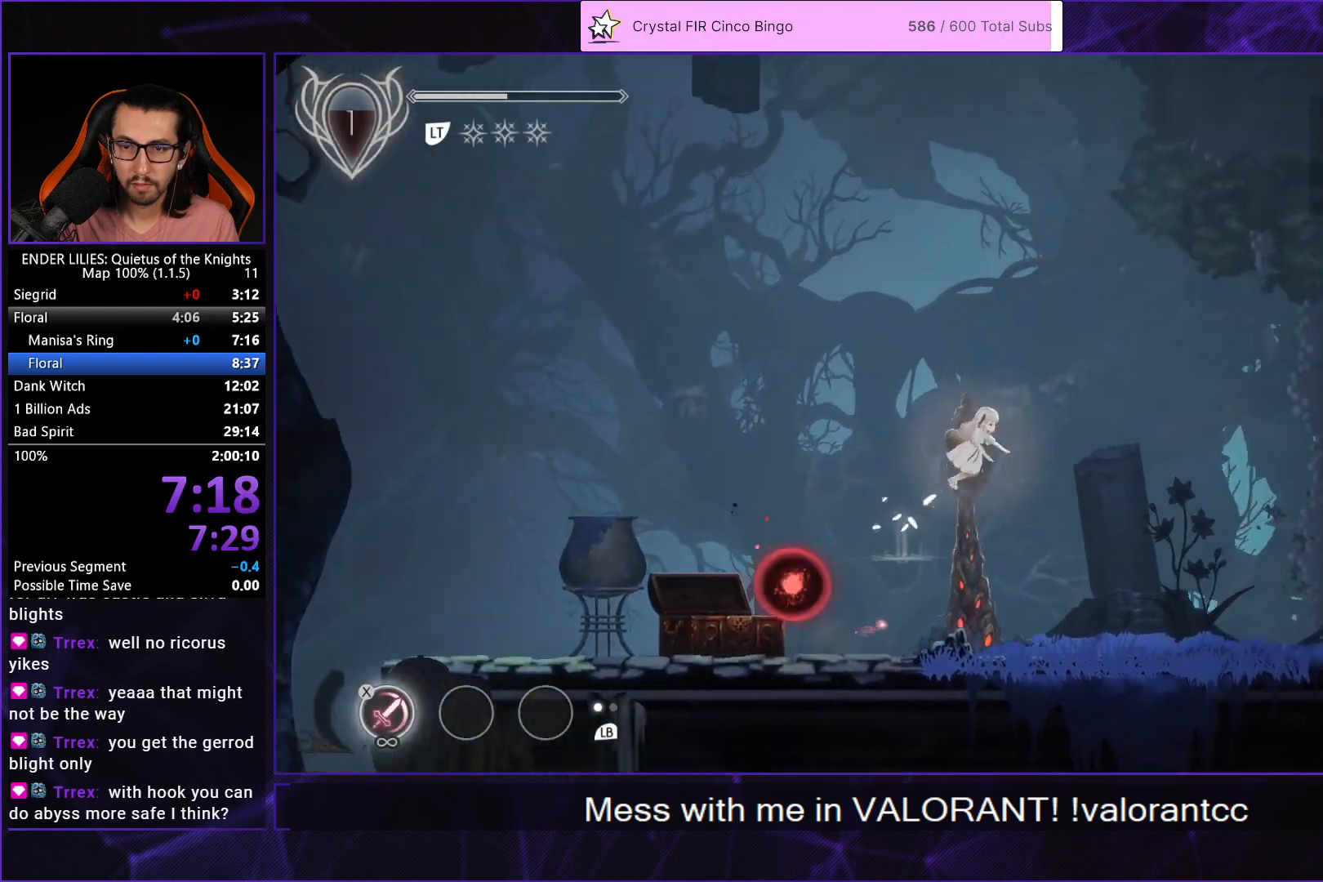
{"buttons": ["DPAD_RIGHT"], "left_stick": "center", "right_stick": "center", "events": [[50, "A", "up"], [67, "R1", "up"]]}
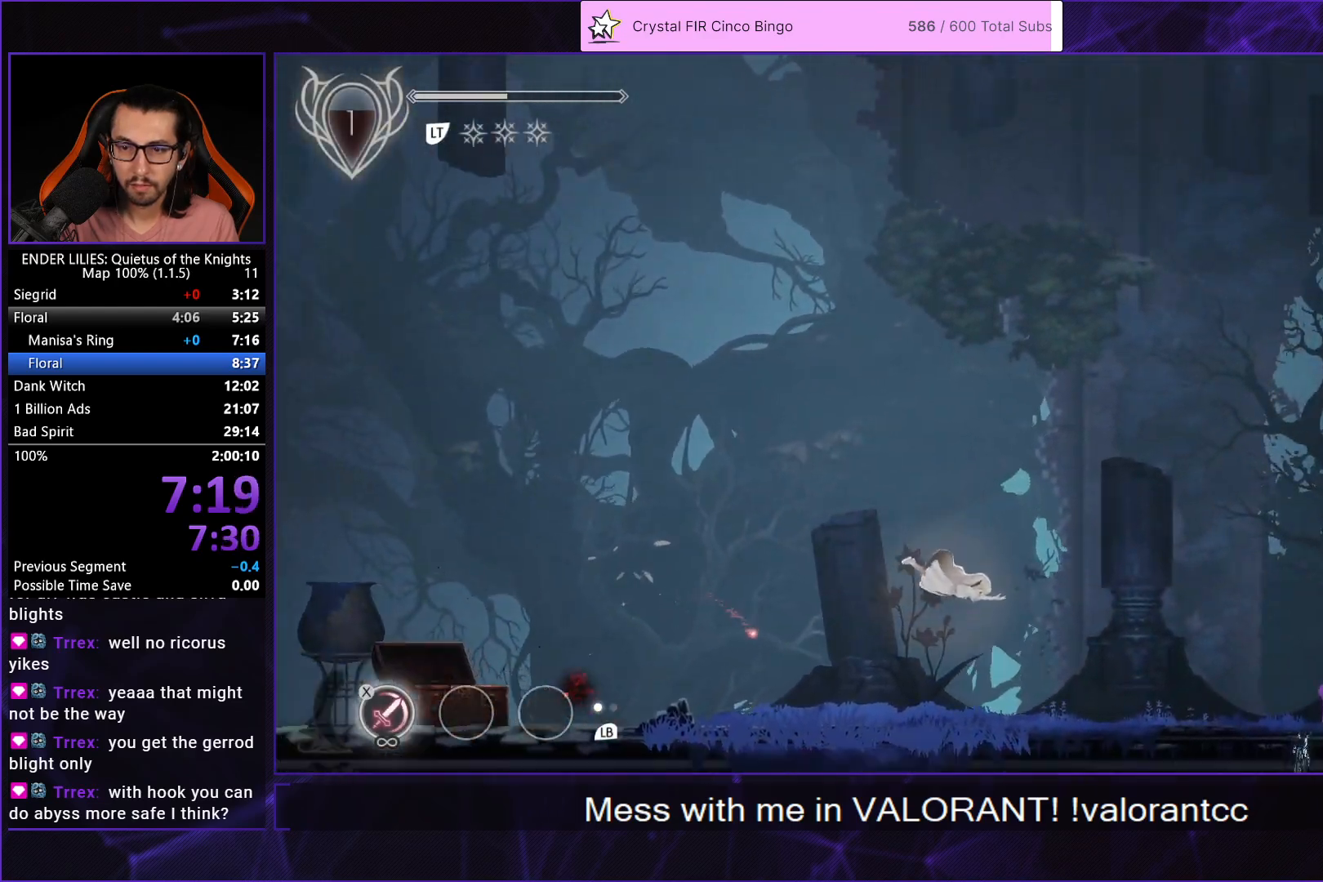
{"buttons": ["A", "DPAD_RIGHT"], "left_stick": "center", "right_stick": "center", "events": [[150, "L1", "down"], [283, "L1", "up"], [500, "A", "down"]]}
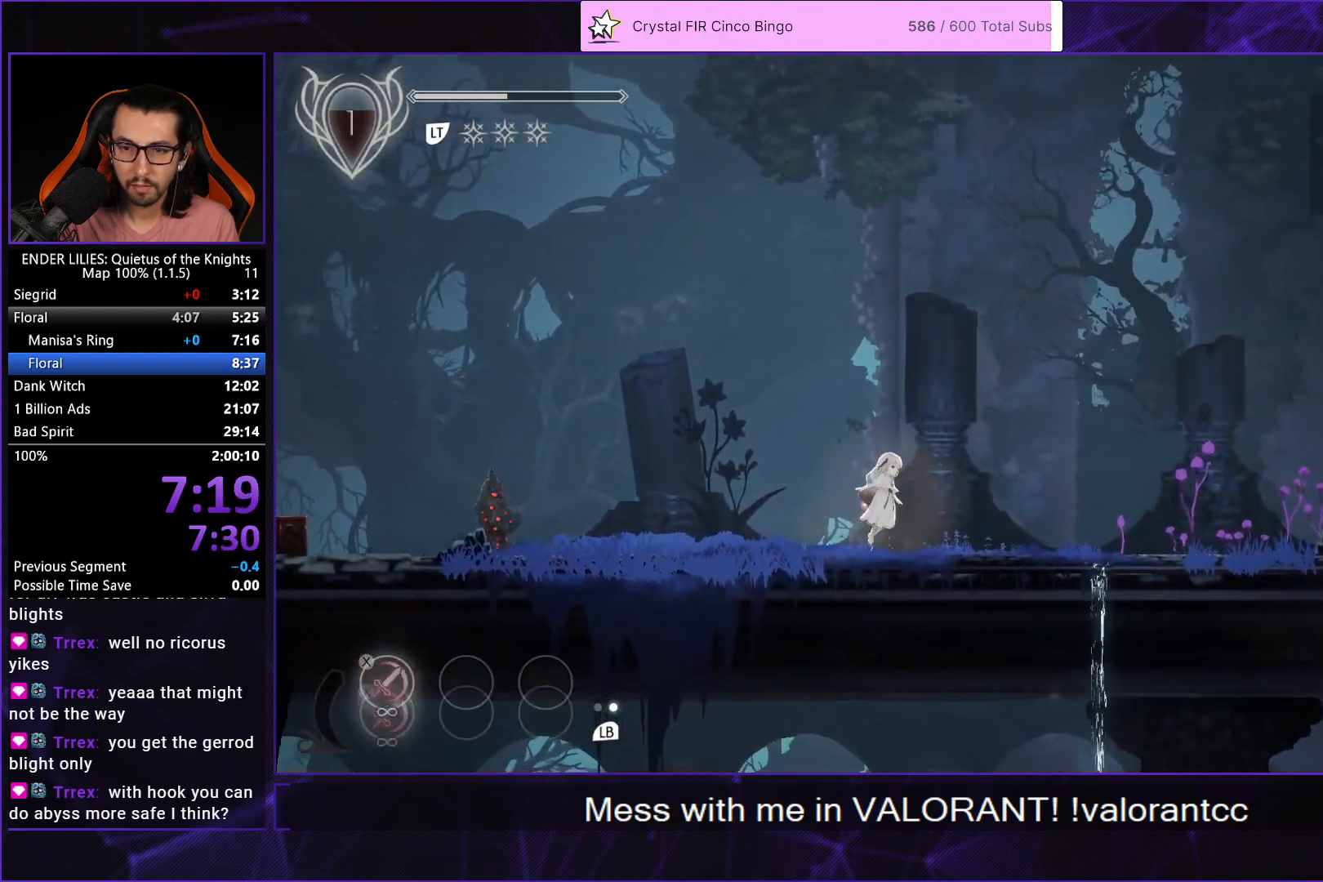
{"buttons": ["DPAD_RIGHT"], "left_stick": "center", "right_stick": "center", "events": [[33, "R1", "down"], [267, "R1", "up"], [283, "A", "up"]]}
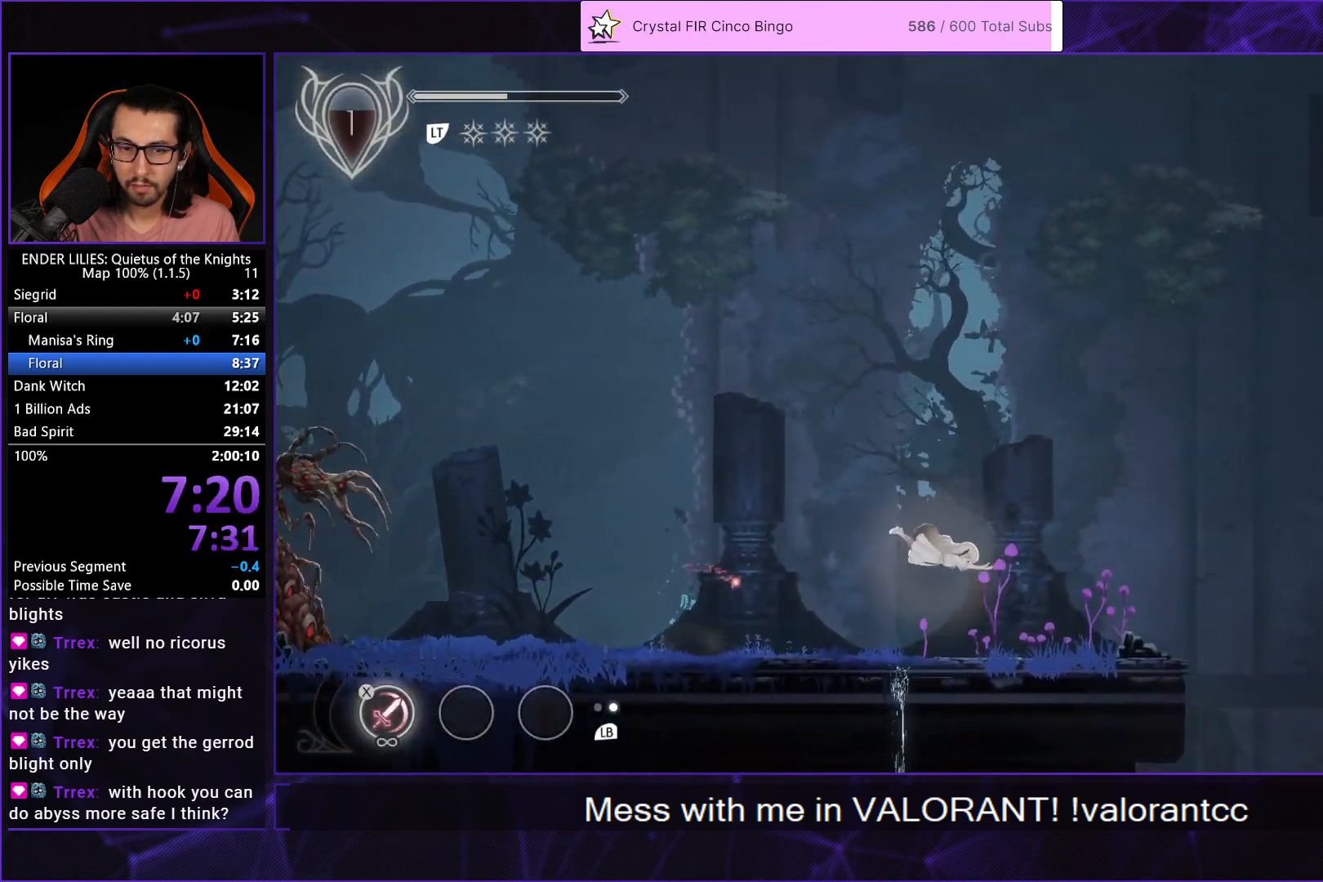
{"buttons": ["DPAD_RIGHT"], "left_stick": "center", "right_stick": "center", "events": [[117, "L1", "down"], [250, "L1", "up"]]}
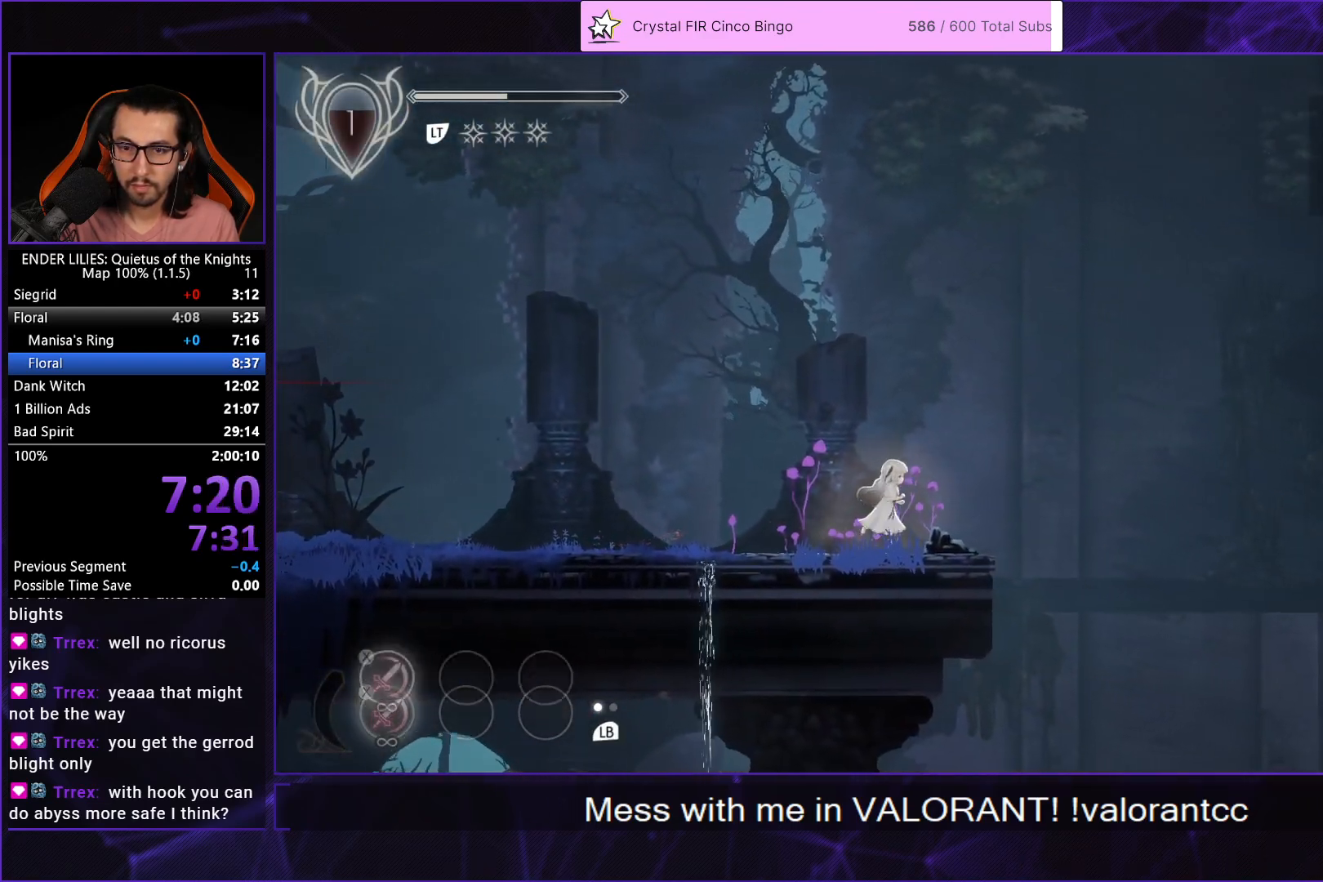
{"buttons": ["DPAD_RIGHT"], "left_stick": "center", "right_stick": "center", "events": [[367, "A", "down"], [483, "A", "up"]]}
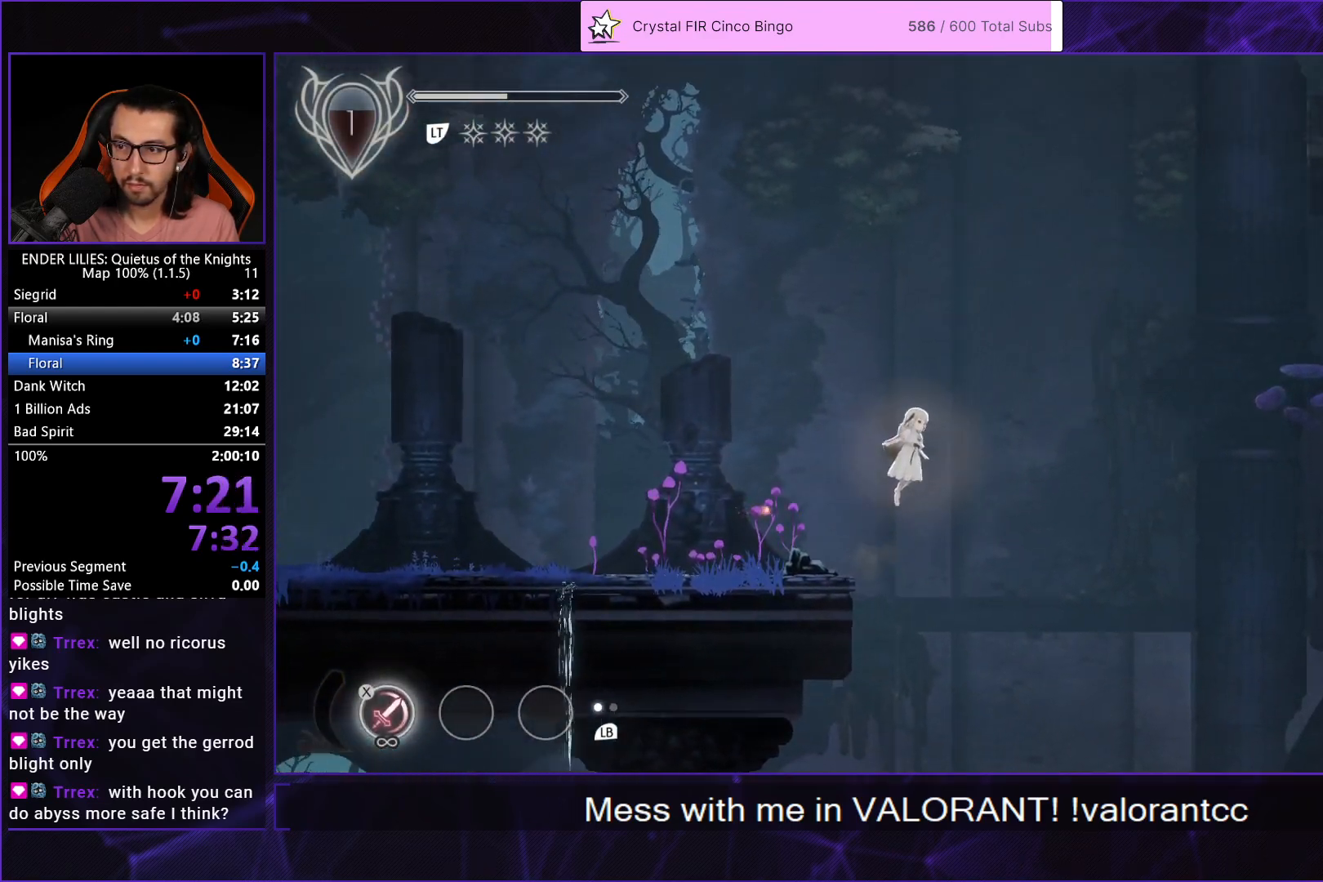
{"buttons": ["DPAD_RIGHT"], "left_stick": "center", "right_stick": "center", "events": []}
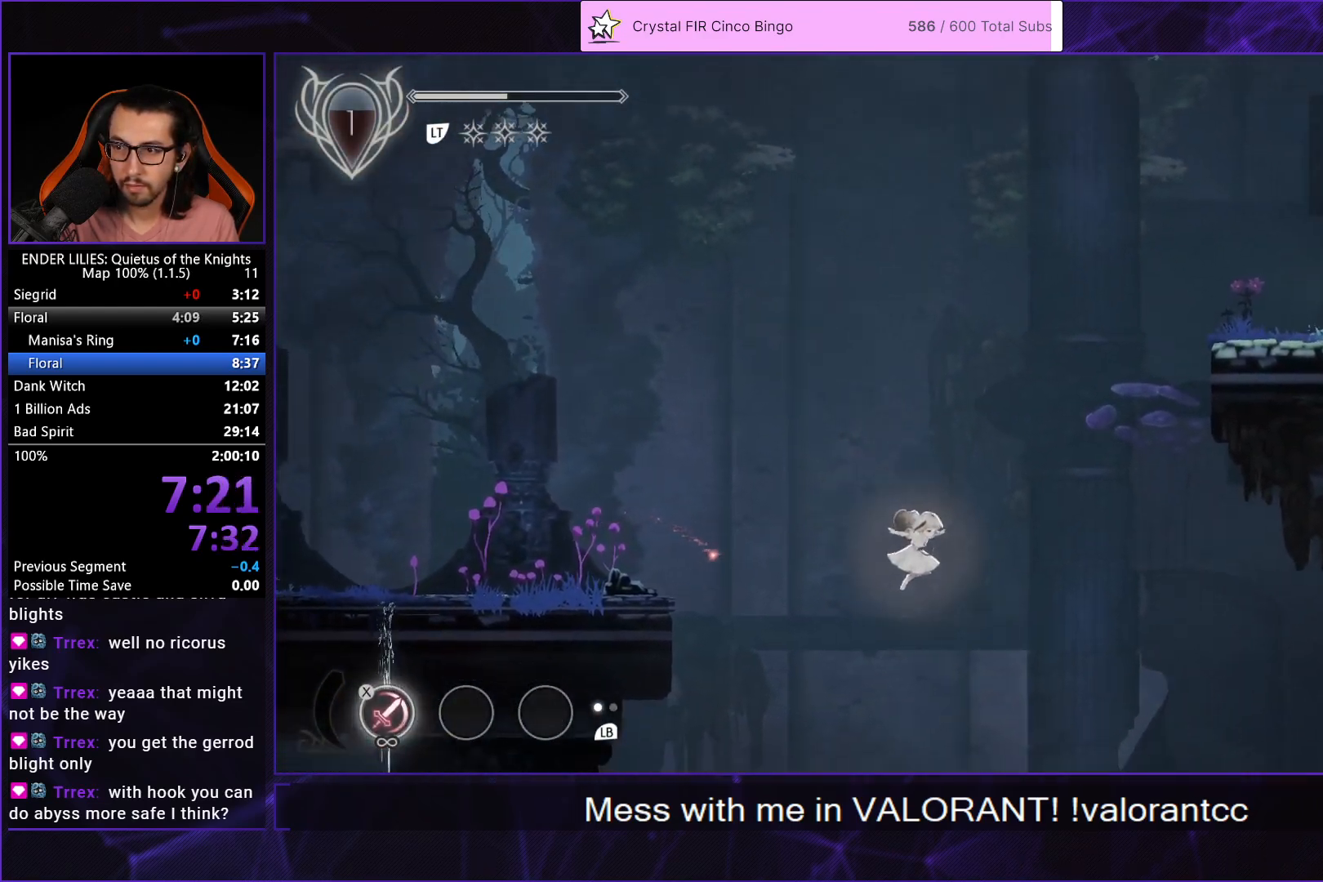
{"buttons": ["DPAD_RIGHT"], "left_stick": "center", "right_stick": "down-left", "events": [[150, "A", "down"], [167, "R1", "down"], [267, "A", "up"], [267, "R1", "up"], [383, "right_stick", "down-left"]]}
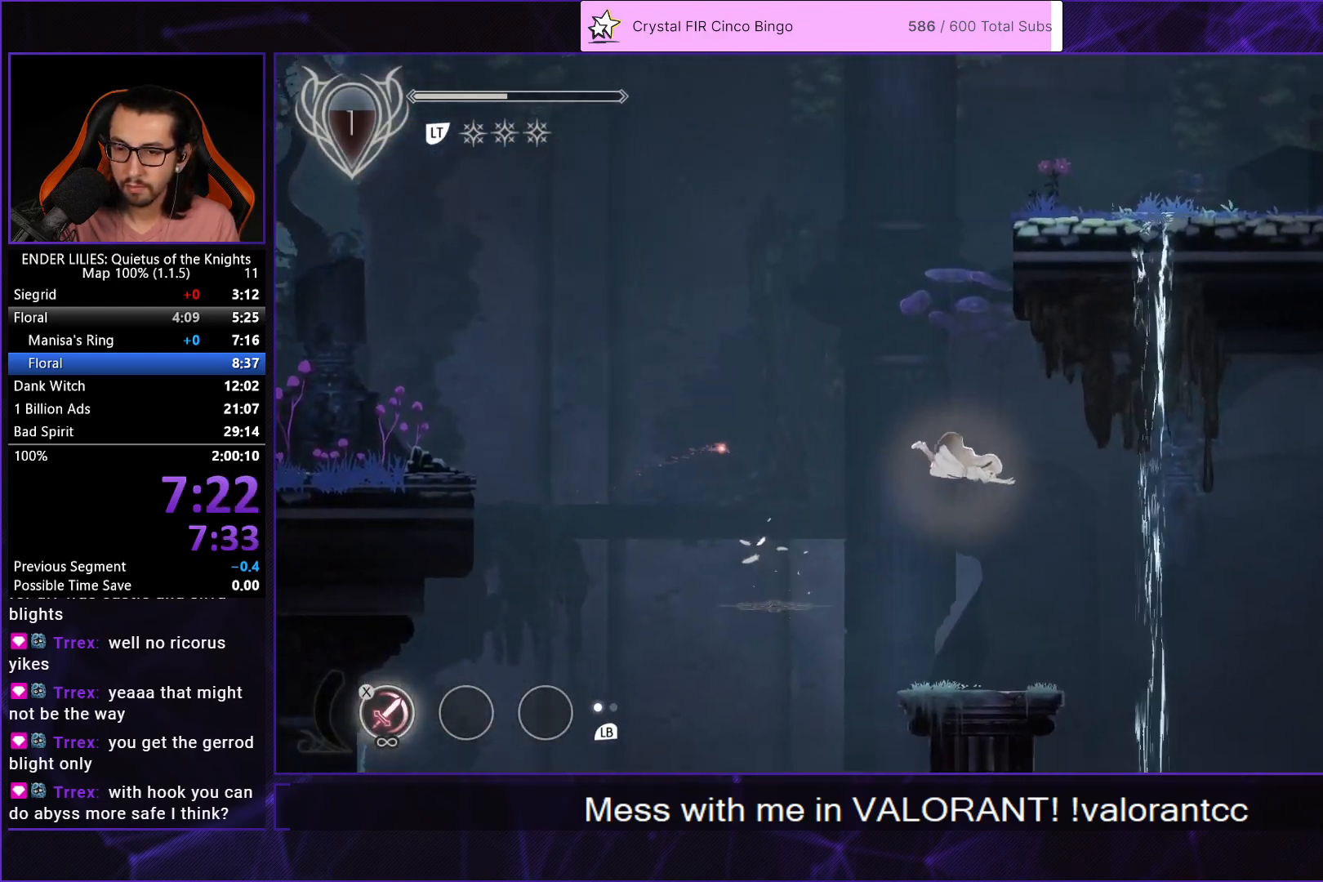
{"buttons": ["DPAD_RIGHT"], "left_stick": "center", "right_stick": "center", "events": [[500, "right_stick", "center"]]}
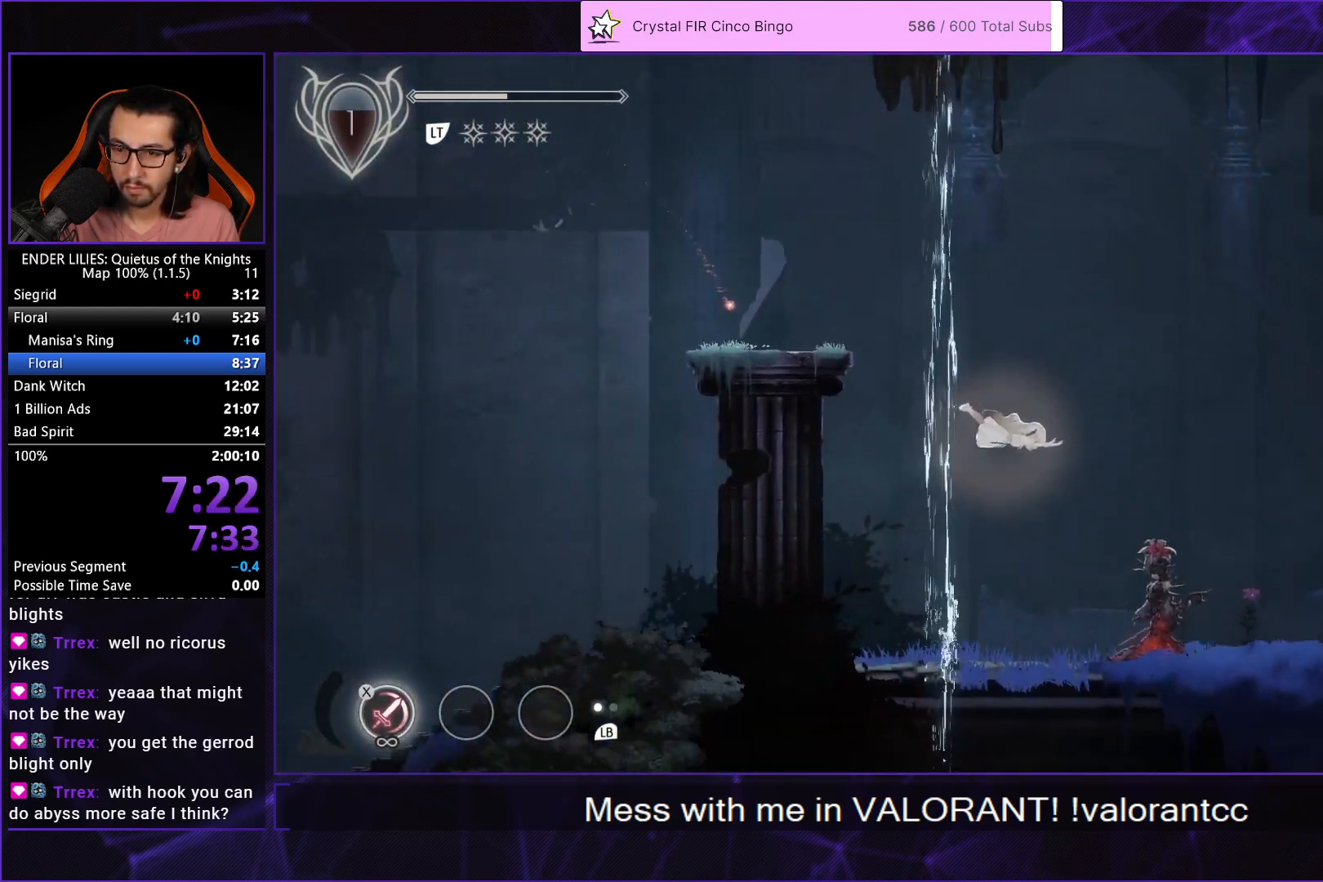
{"buttons": ["R1", "DPAD_RIGHT"], "left_stick": "center", "right_stick": "center", "events": [[100, "L1", "down"], [183, "L1", "up"], [217, "DPAD_RIGHT", "up"], [333, "DPAD_RIGHT", "down"], [417, "R1", "down"]]}
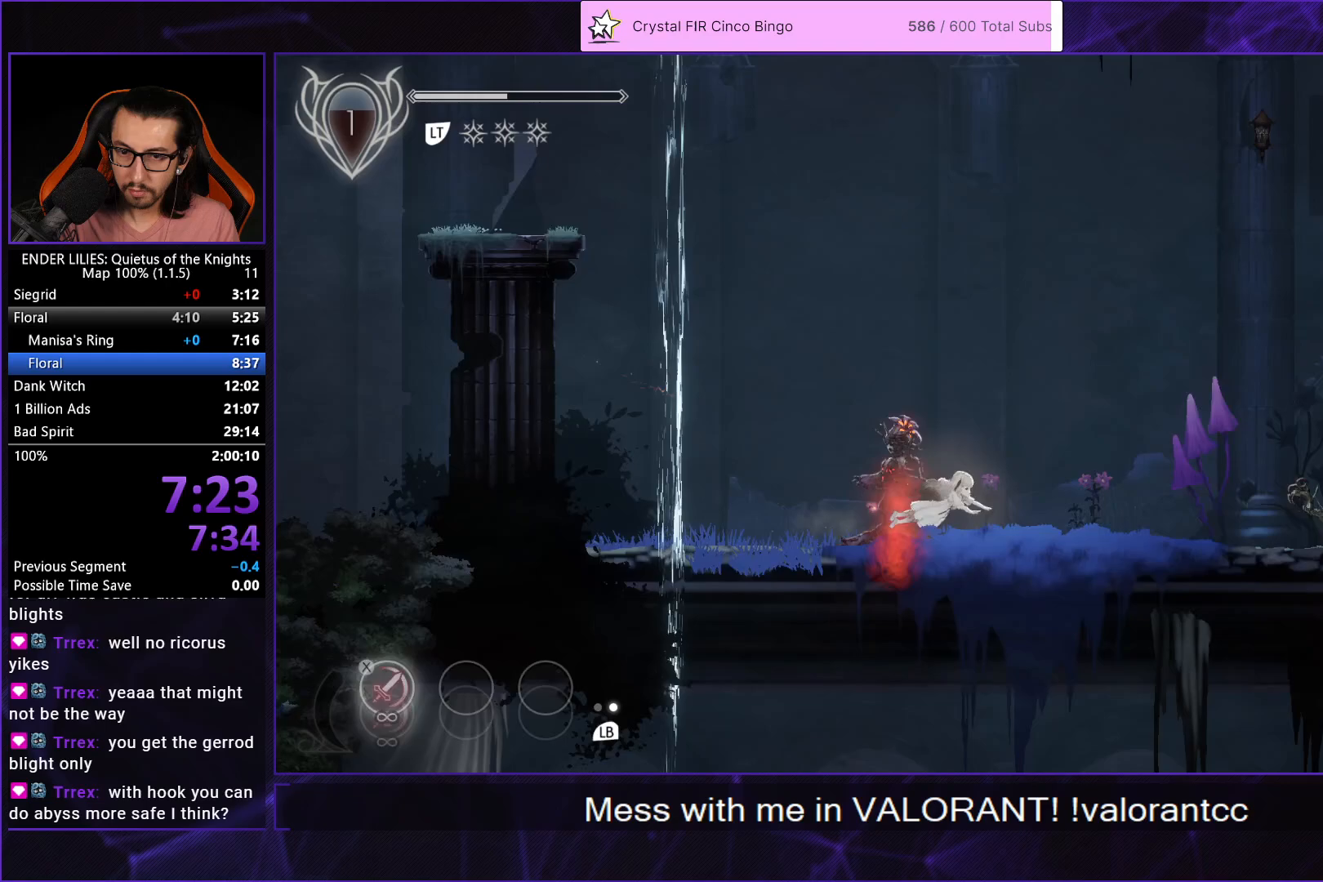
{"buttons": ["DPAD_RIGHT"], "left_stick": "center", "right_stick": "center", "events": [[17, "R1", "up"], [67, "R1", "down"], [183, "R1", "up"], [283, "L1", "down"], [400, "L1", "up"]]}
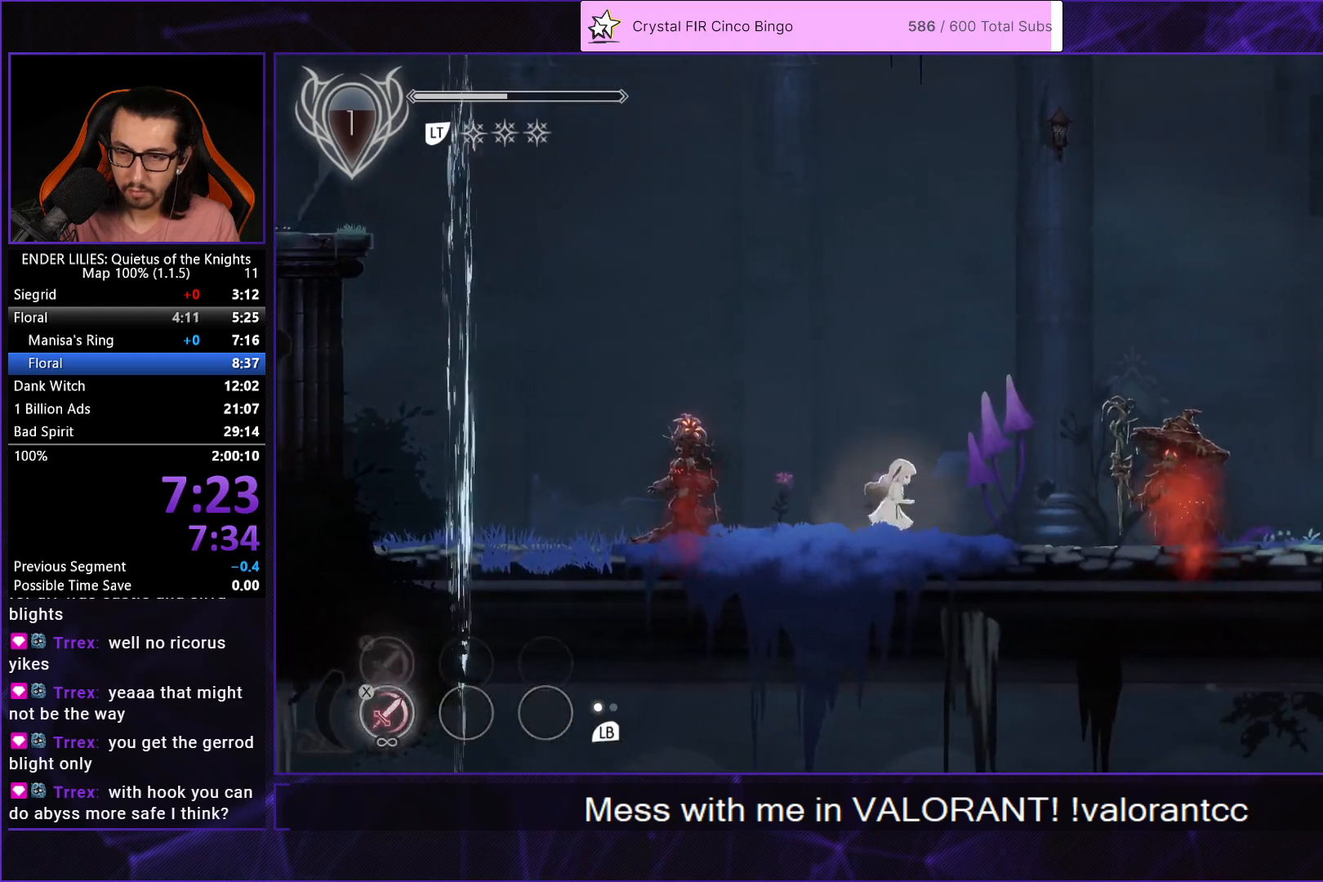
{"buttons": ["DPAD_RIGHT"], "left_stick": "center", "right_stick": "center", "events": [[33, "A", "down"], [133, "A", "up"], [250, "A", "down"], [283, "R1", "down"], [417, "R1", "up"], [433, "A", "up"]]}
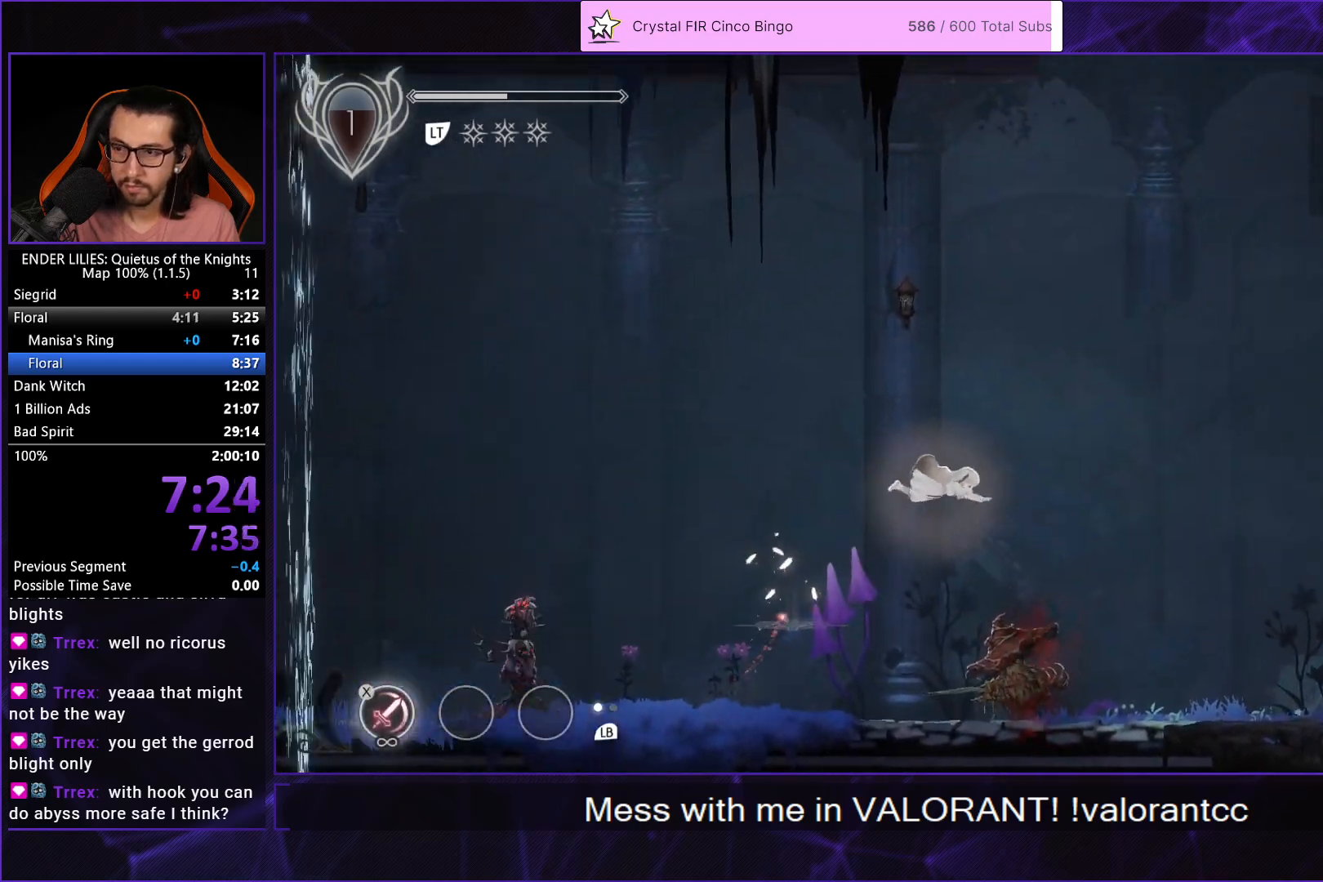
{"buttons": ["L1", "DPAD_RIGHT"], "left_stick": "center", "right_stick": "center", "events": [[433, "L1", "down"]]}
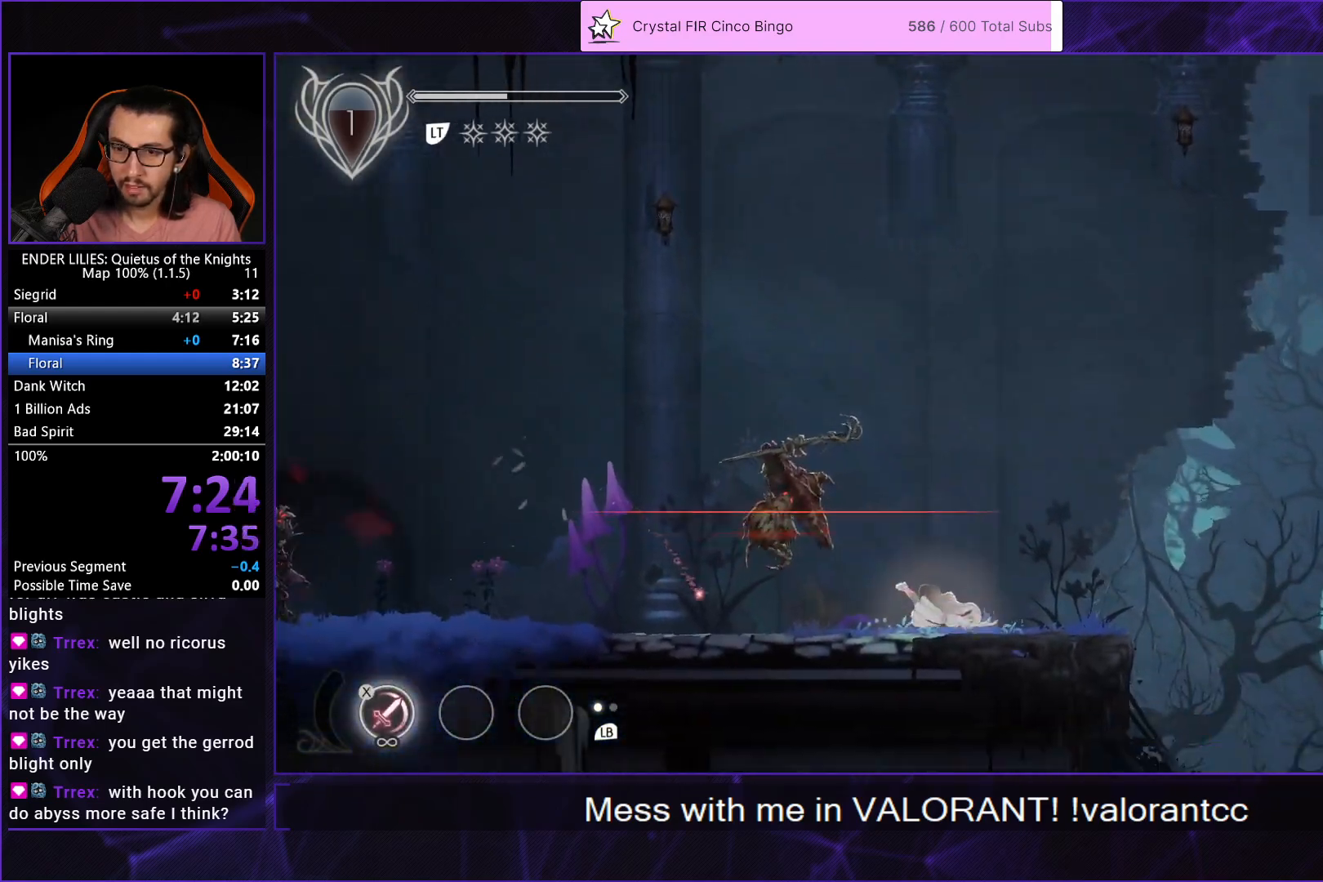
{"buttons": ["DPAD_RIGHT"], "left_stick": "center", "right_stick": "center", "events": [[67, "L1", "up"]]}
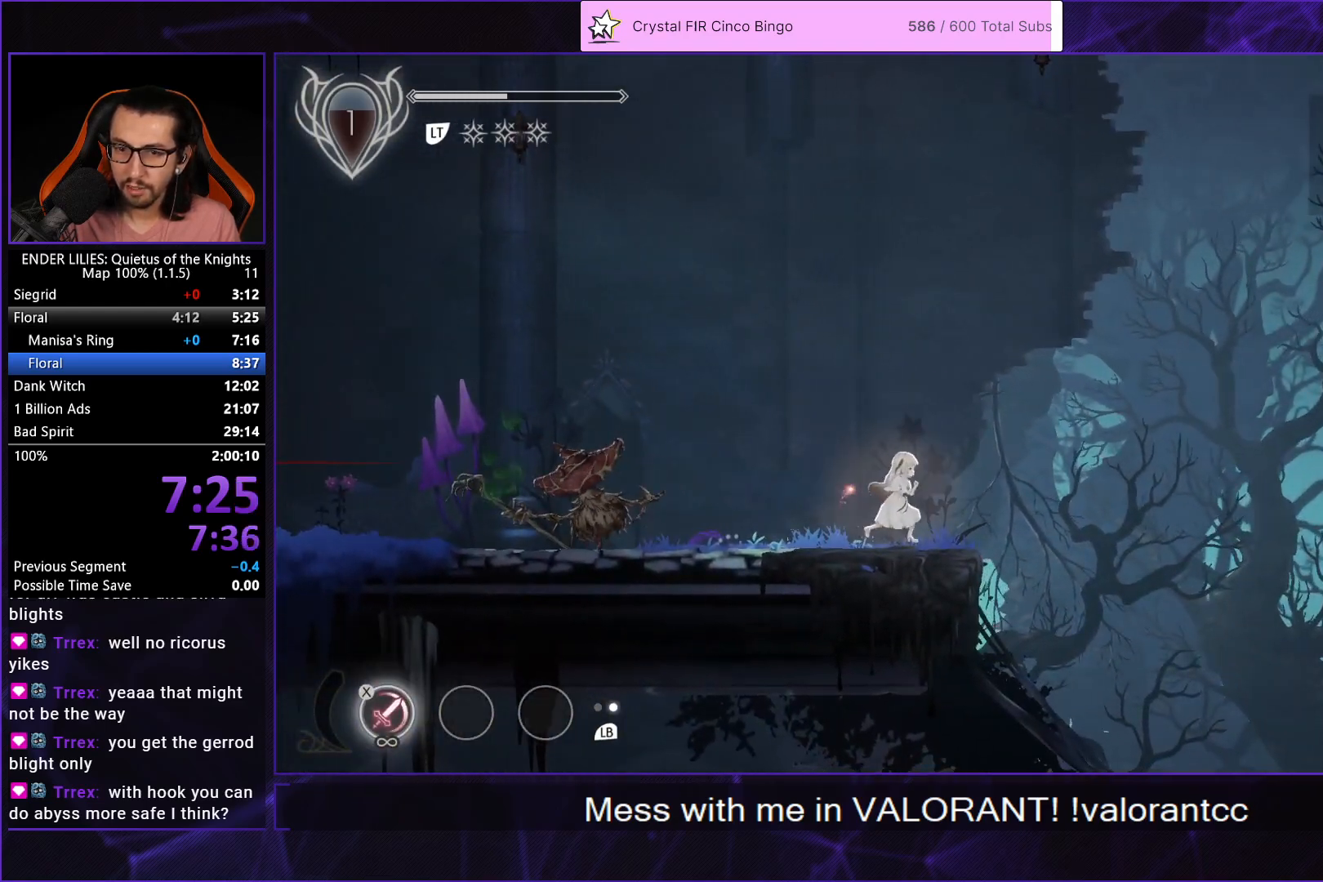
{"buttons": ["DPAD_RIGHT"], "left_stick": "center", "right_stick": "center", "events": [[267, "A", "down"], [433, "A", "up"]]}
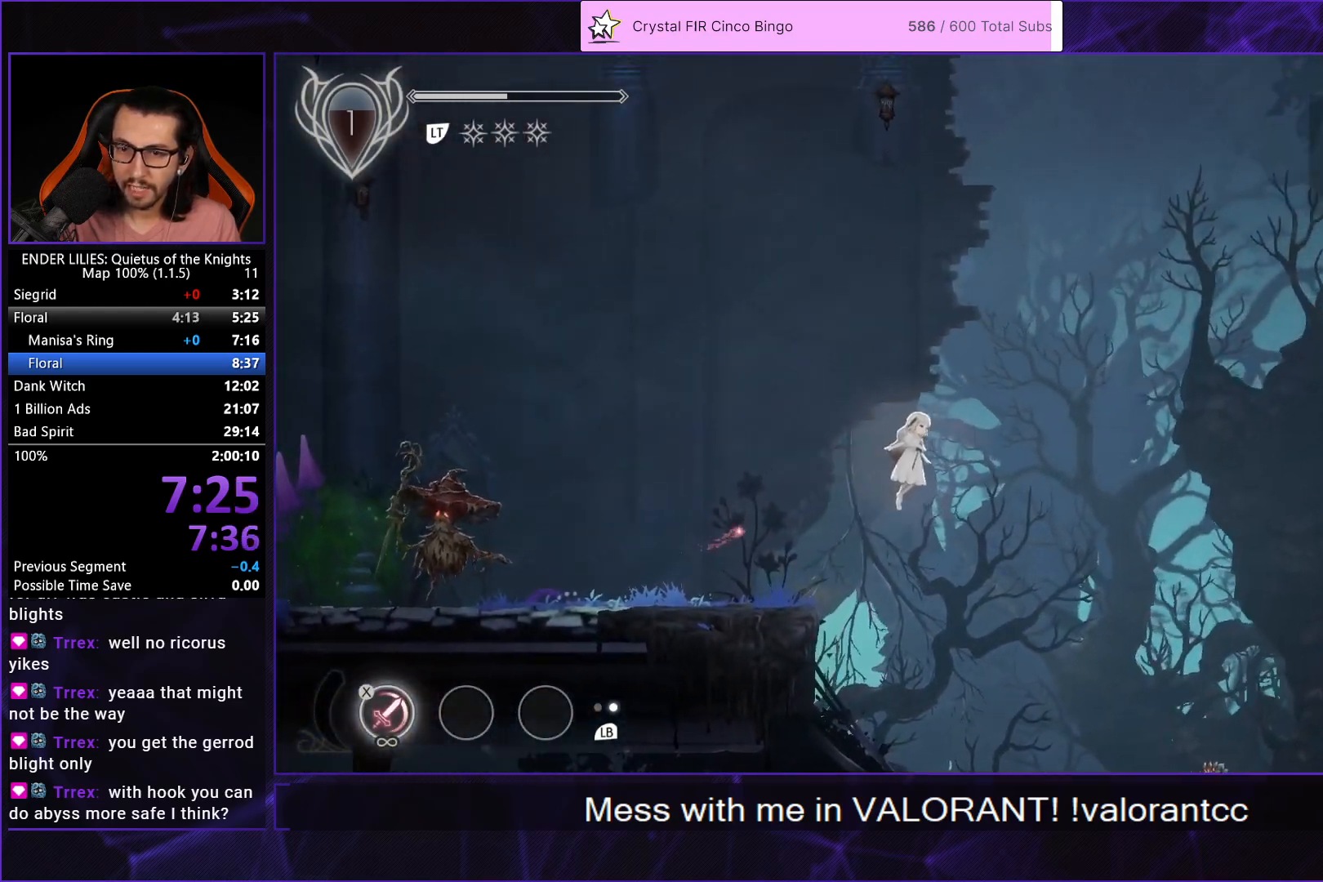
{"buttons": ["DPAD_RIGHT"], "left_stick": "center", "right_stick": "center", "events": []}
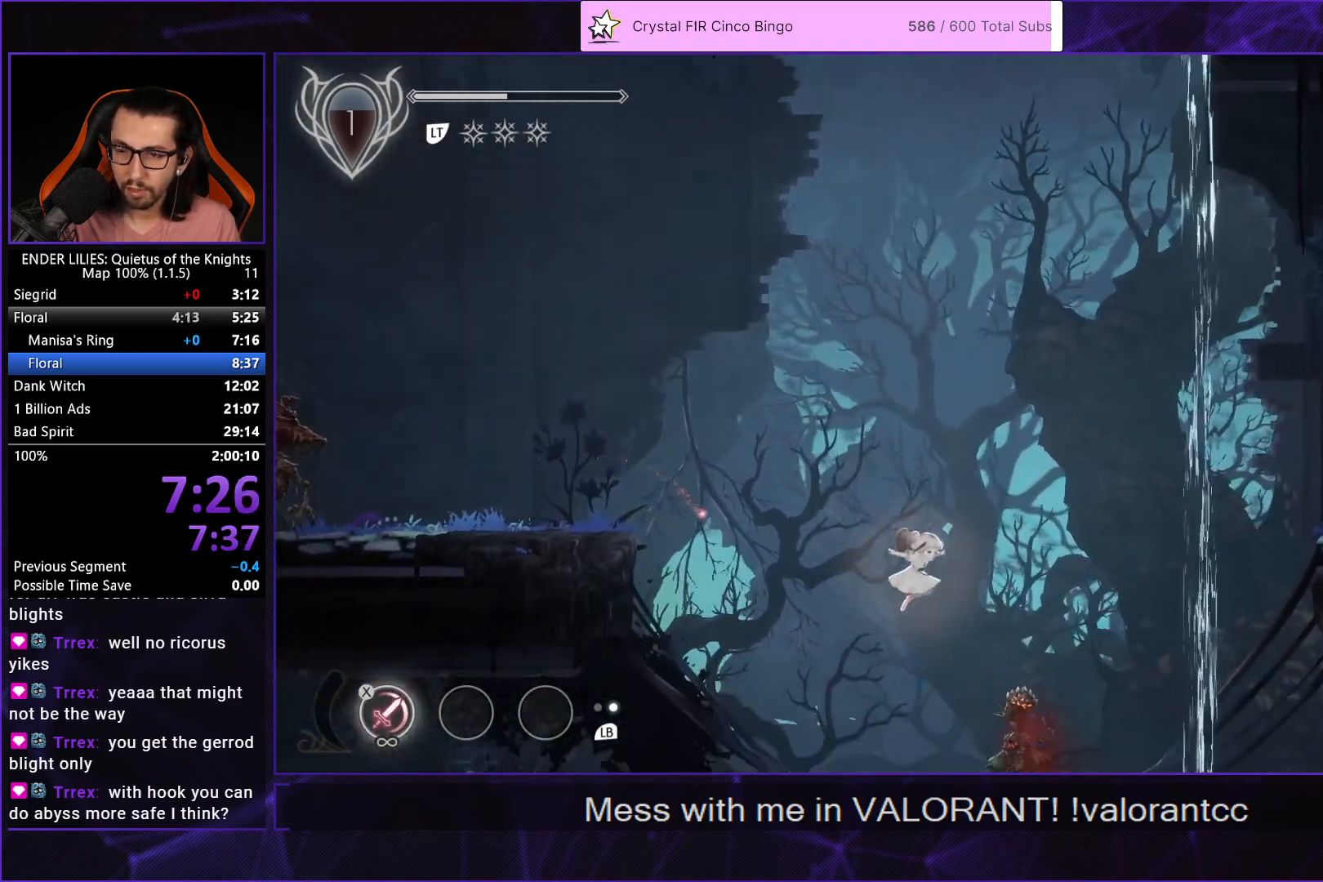
{"buttons": ["DPAD_RIGHT"], "left_stick": "center", "right_stick": "center", "events": [[100, "A", "down"], [133, "R1", "down"], [267, "R1", "up"], [283, "A", "up"]]}
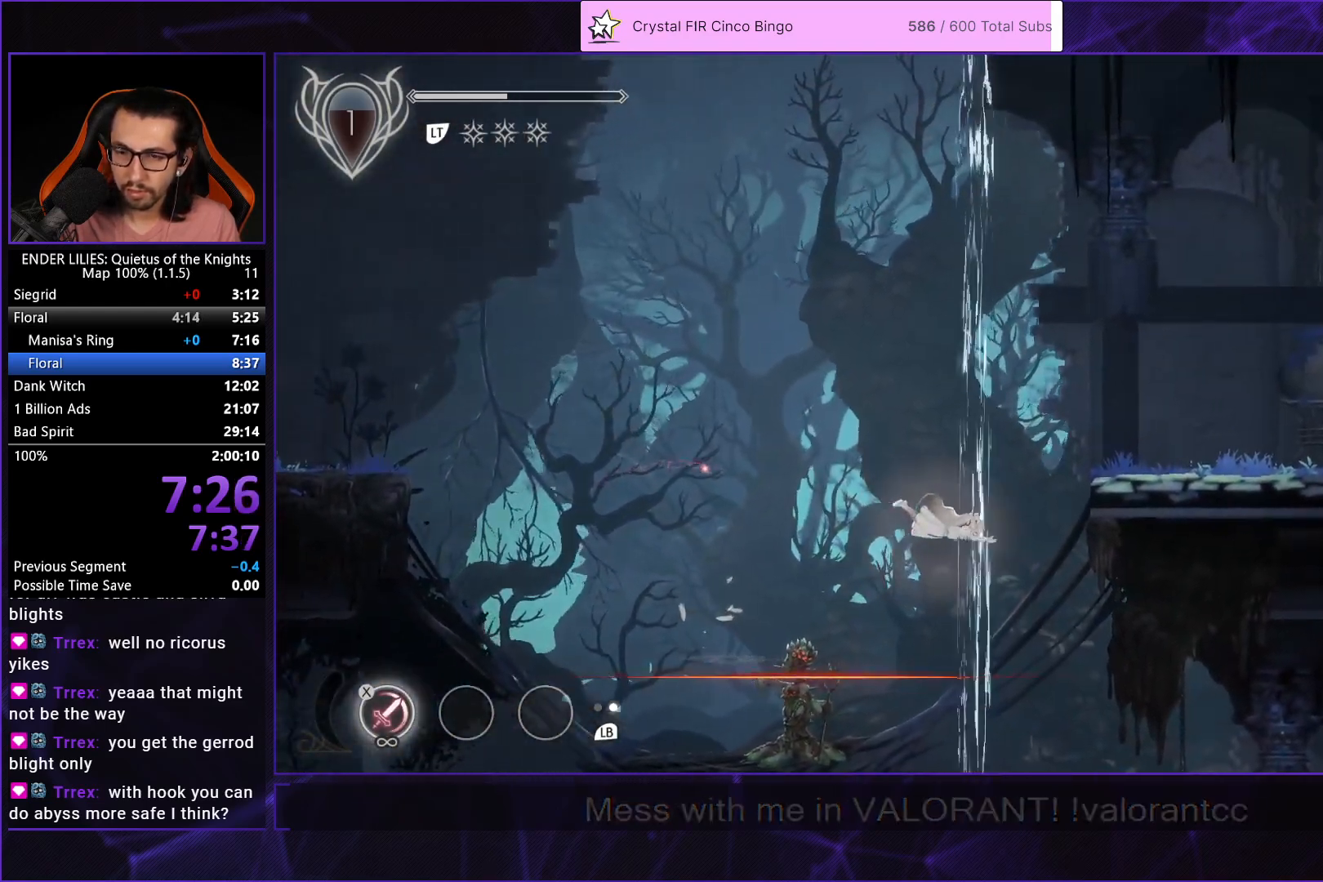
{"buttons": ["DPAD_RIGHT"], "left_stick": "center", "right_stick": "center", "events": []}